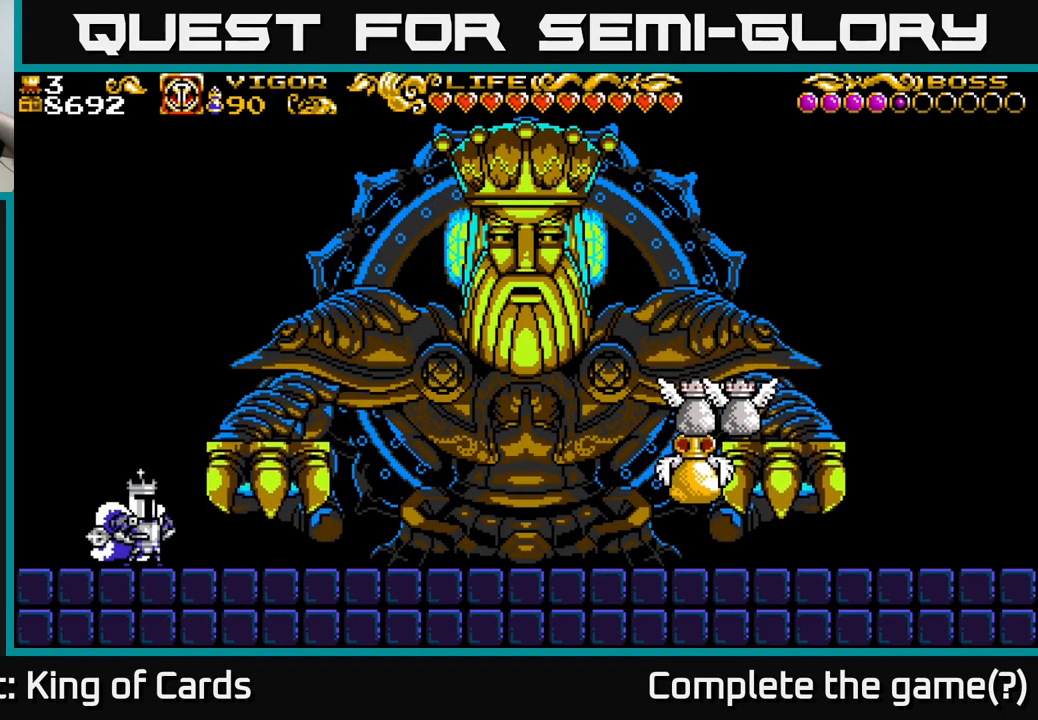
Gameplay with a controller (Xbox layout); each line is a JSON object with the inputs held at the frame after it. "events" lists button and stick changes between this image and that frame as [ms after this image, input, new state], when the widget could be followed in between.
{"buttons": [], "left_stick": "center", "right_stick": "center", "events": [[301, "START", "down"], [451, "START", "up"]]}
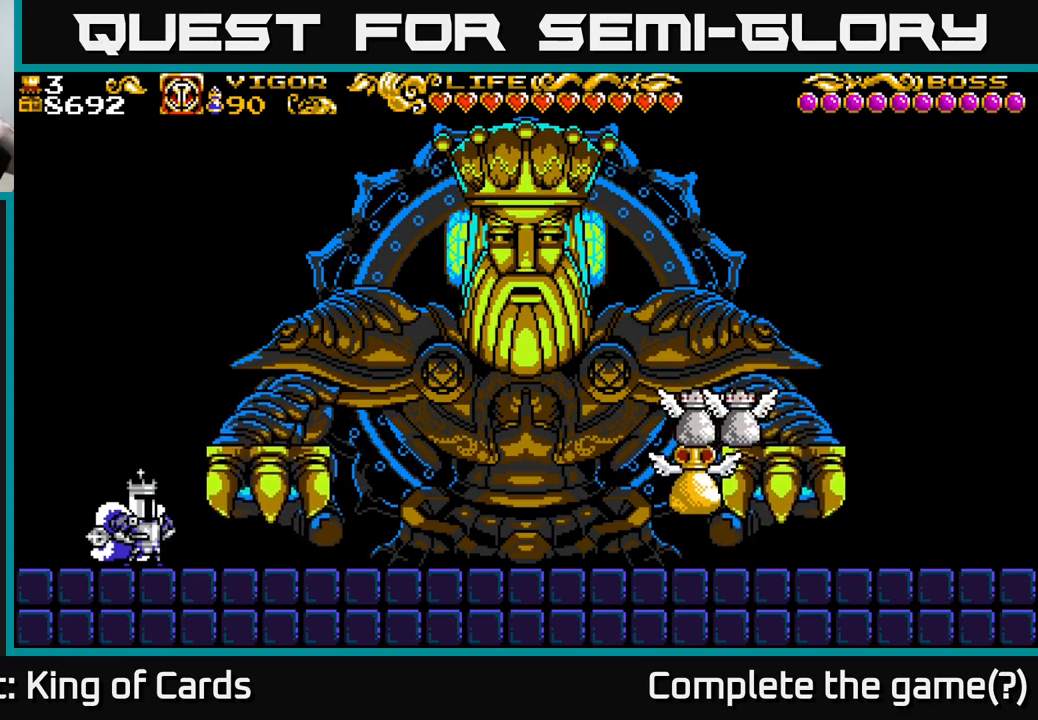
{"buttons": [], "left_stick": "center", "right_stick": "center", "events": []}
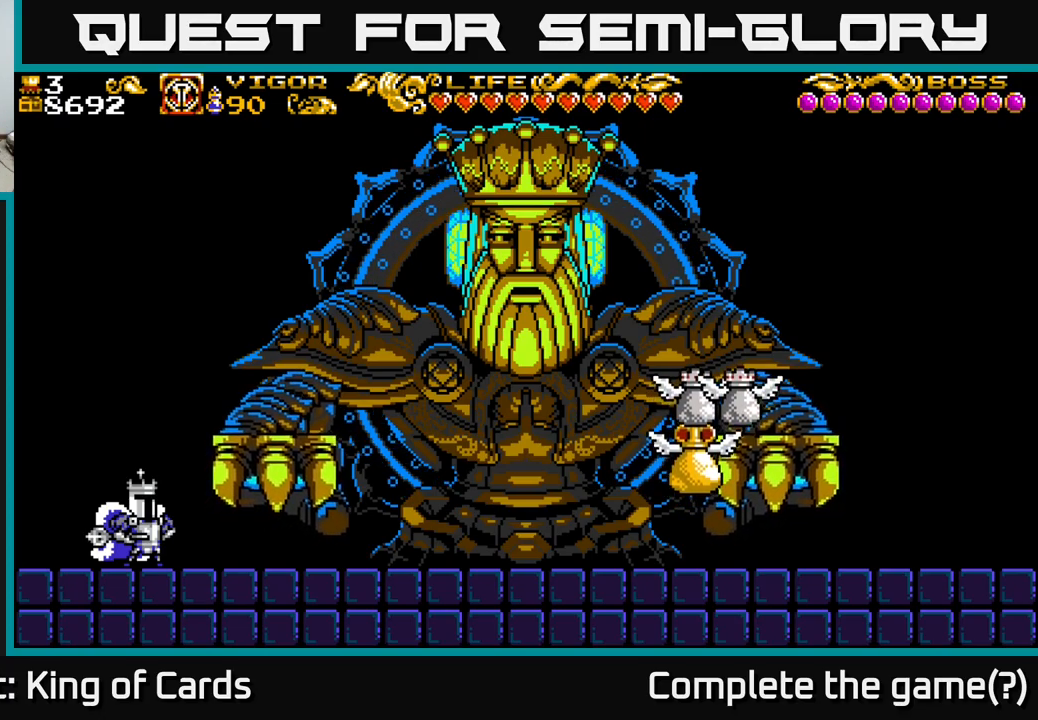
{"buttons": [], "left_stick": "center", "right_stick": "down-left", "events": [[467, "right_stick", "down-left"]]}
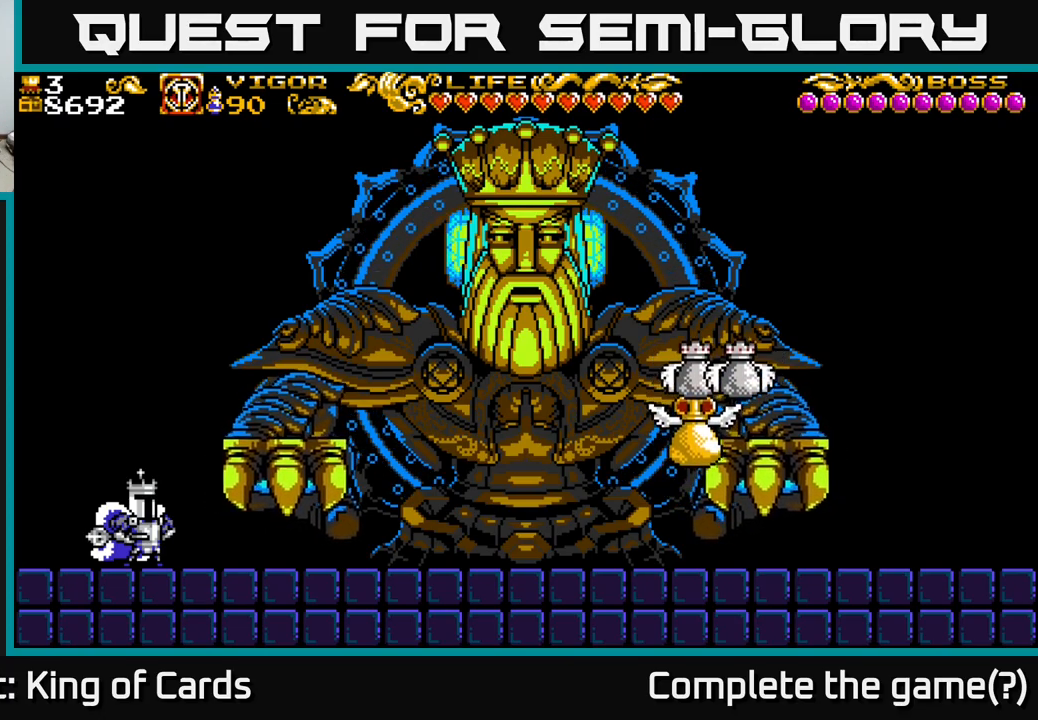
{"buttons": [], "left_stick": "center", "right_stick": "center", "events": [[50, "right_stick", "center"], [67, "DPAD_RIGHT", "down"], [217, "DPAD_RIGHT", "up"]]}
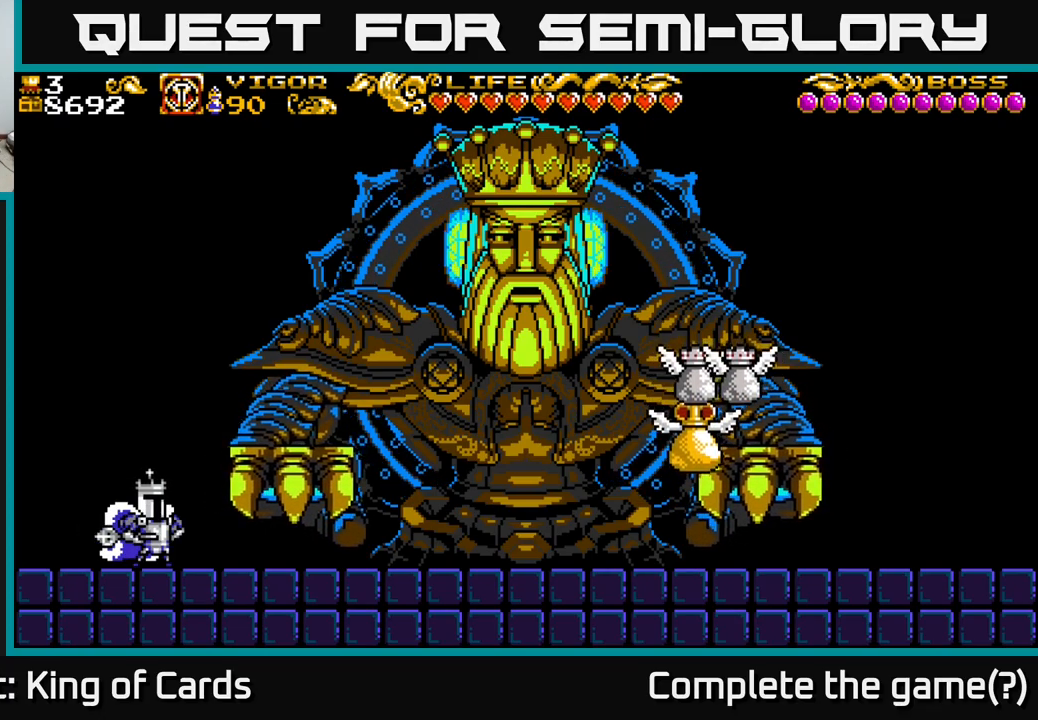
{"buttons": ["DPAD_RIGHT"], "left_stick": "center", "right_stick": "center", "events": [[17, "A", "down"], [200, "X", "down"], [250, "A", "up"], [367, "X", "up"], [450, "DPAD_RIGHT", "down"]]}
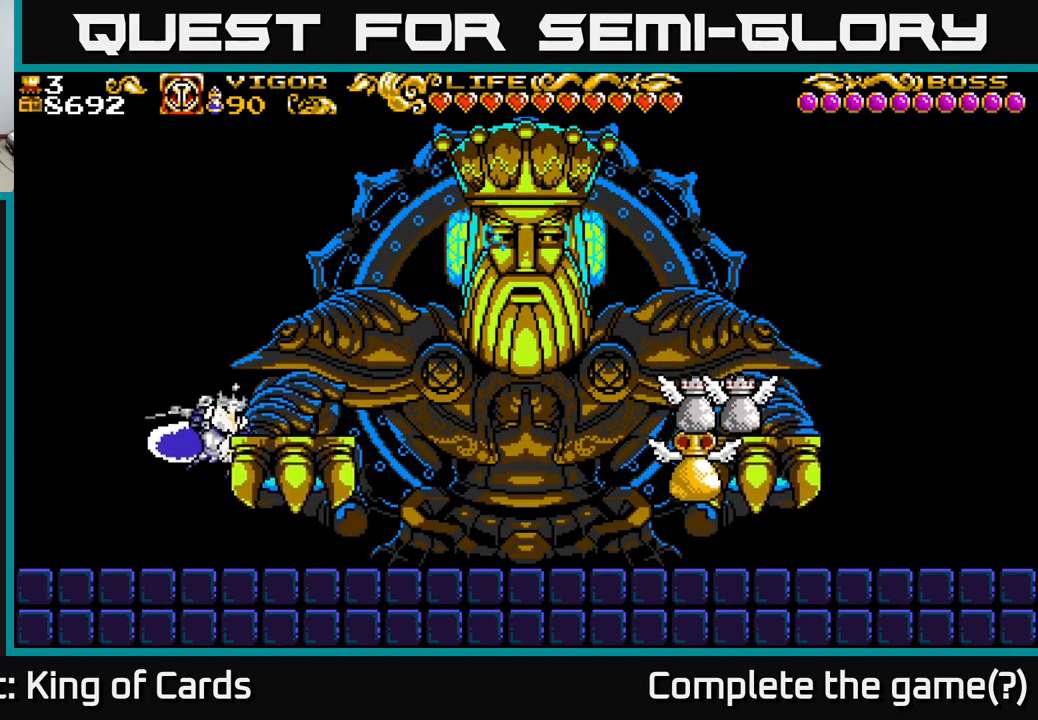
{"buttons": ["DPAD_RIGHT"], "left_stick": "center", "right_stick": "center", "events": []}
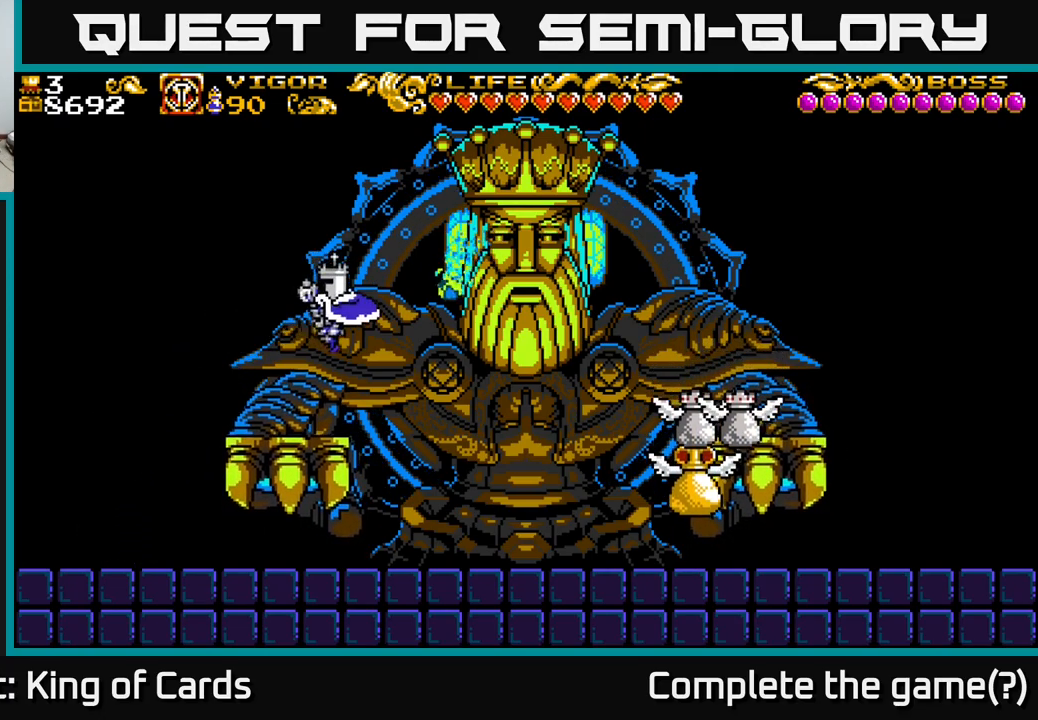
{"buttons": ["DPAD_RIGHT"], "left_stick": "center", "right_stick": "center", "events": []}
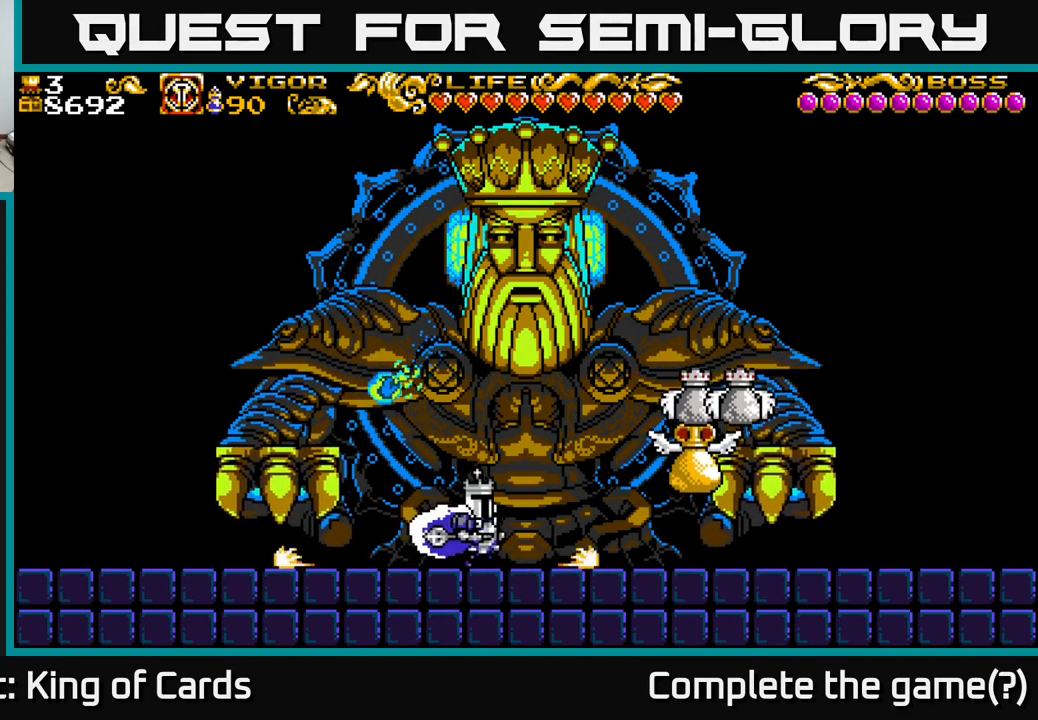
{"buttons": ["A", "DPAD_RIGHT"], "left_stick": "center", "right_stick": "center", "events": [[350, "A", "down"]]}
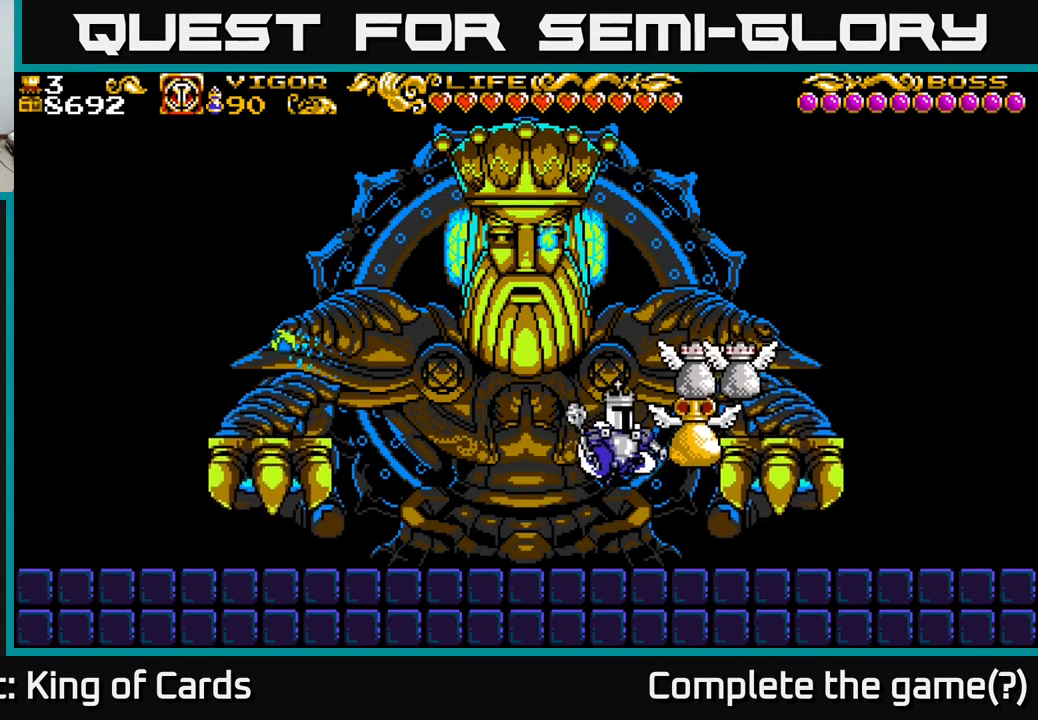
{"buttons": ["DPAD_RIGHT"], "left_stick": "center", "right_stick": "center", "events": [[150, "X", "down"], [233, "A", "up"], [300, "X", "up"]]}
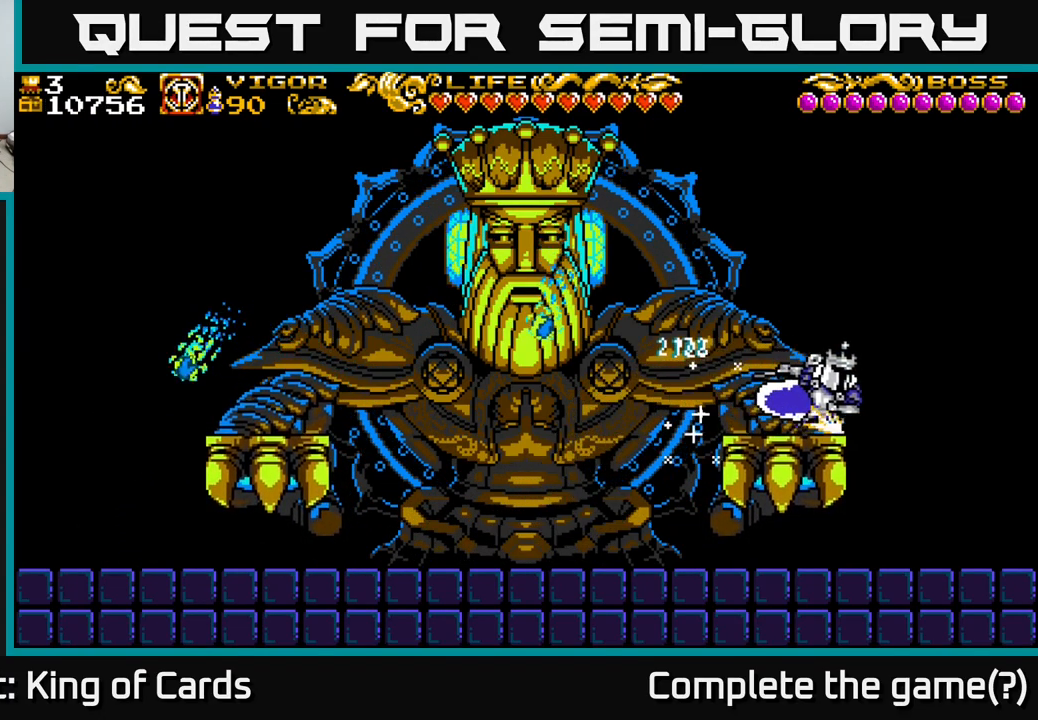
{"buttons": ["DPAD_LEFT"], "left_stick": "center", "right_stick": "center", "events": [[133, "DPAD_RIGHT", "up"], [150, "DPAD_LEFT", "down"]]}
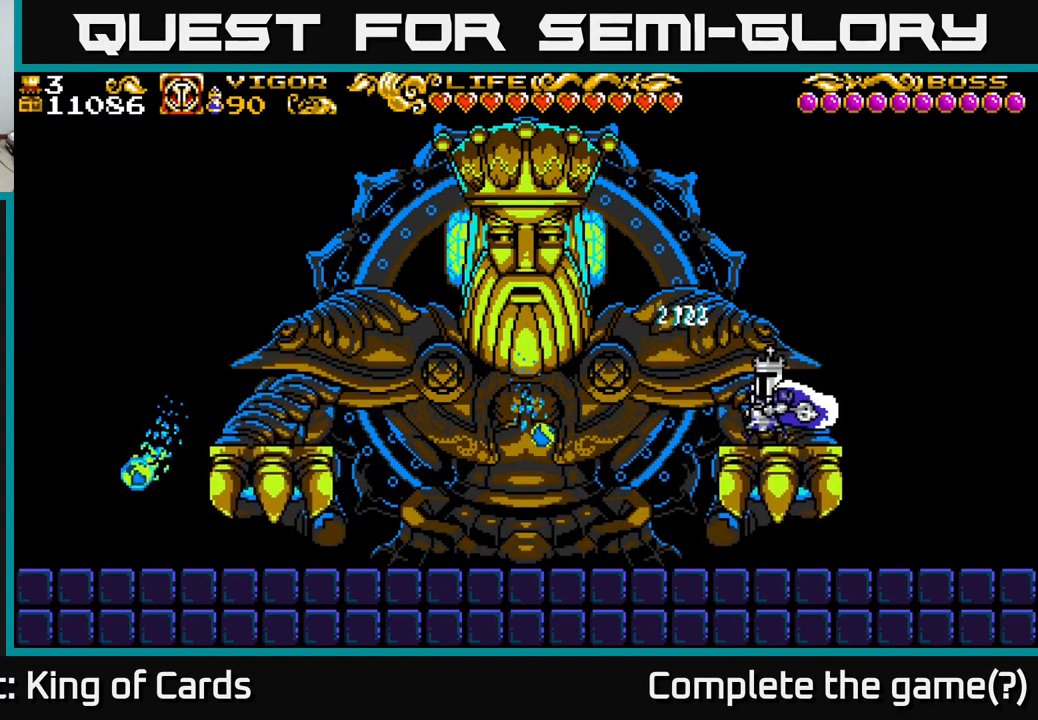
{"buttons": ["A", "X"], "left_stick": "center", "right_stick": "center", "events": [[117, "A", "down"], [416, "X", "down"], [516, "DPAD_LEFT", "up"]]}
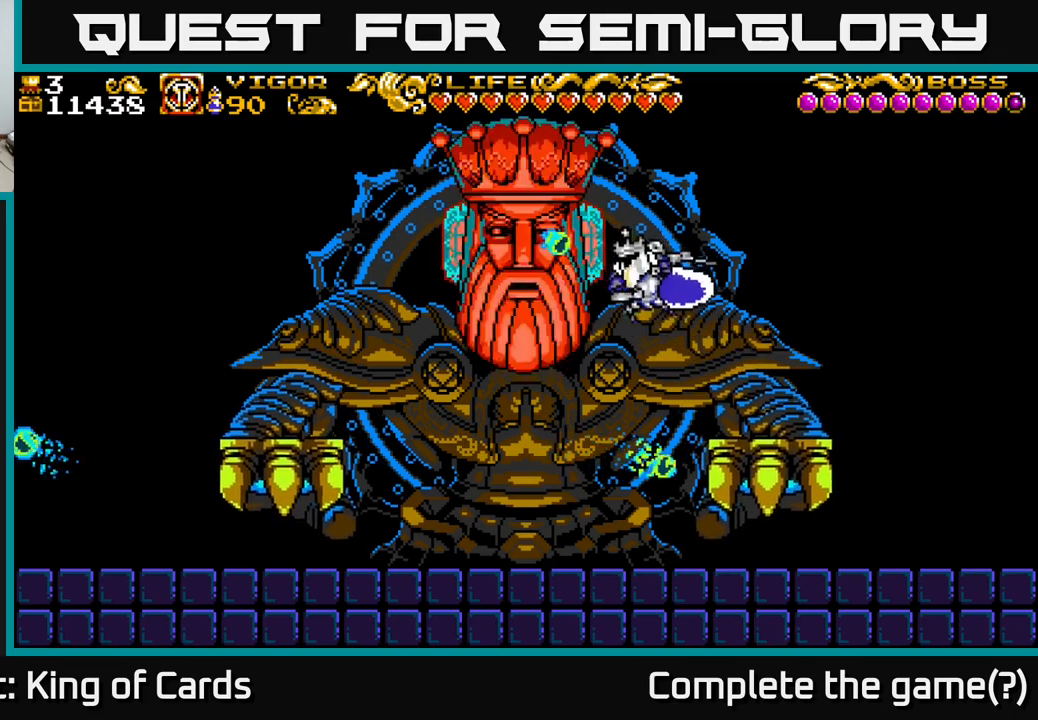
{"buttons": ["DPAD_RIGHT"], "left_stick": "center", "right_stick": "center", "events": [[33, "X", "up"], [100, "A", "up"], [100, "DPAD_RIGHT", "down"]]}
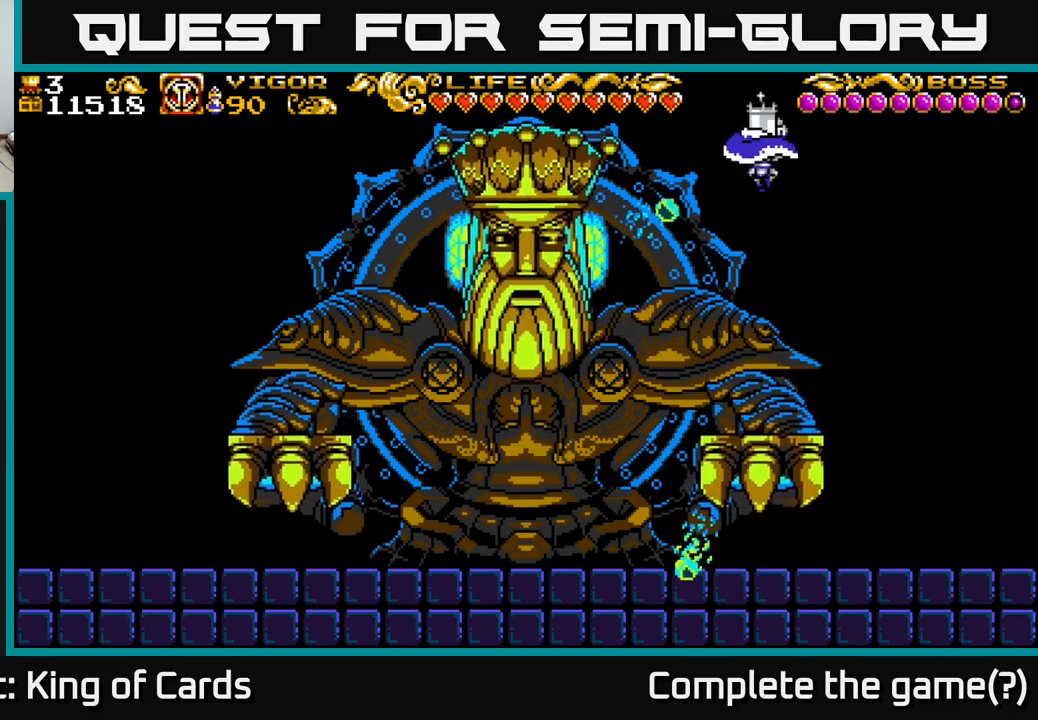
{"buttons": ["DPAD_LEFT"], "left_stick": "center", "right_stick": "center", "events": [[200, "DPAD_RIGHT", "up"], [300, "DPAD_LEFT", "down"]]}
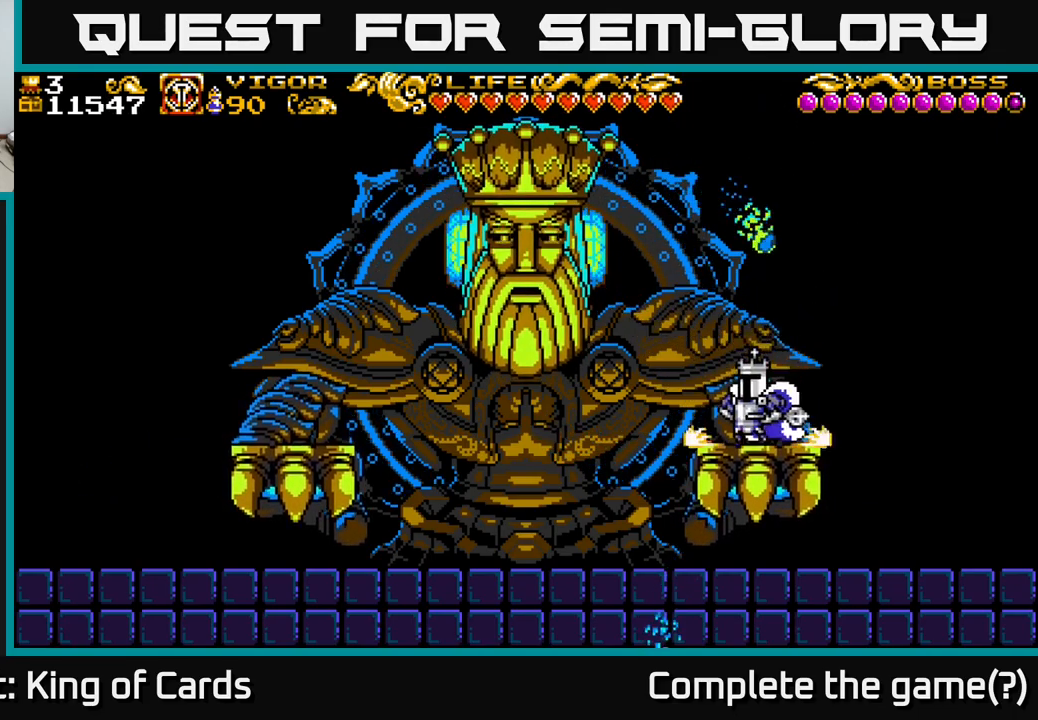
{"buttons": ["A", "X"], "left_stick": "center", "right_stick": "center", "events": [[50, "A", "down"], [333, "X", "down"], [450, "DPAD_LEFT", "up"]]}
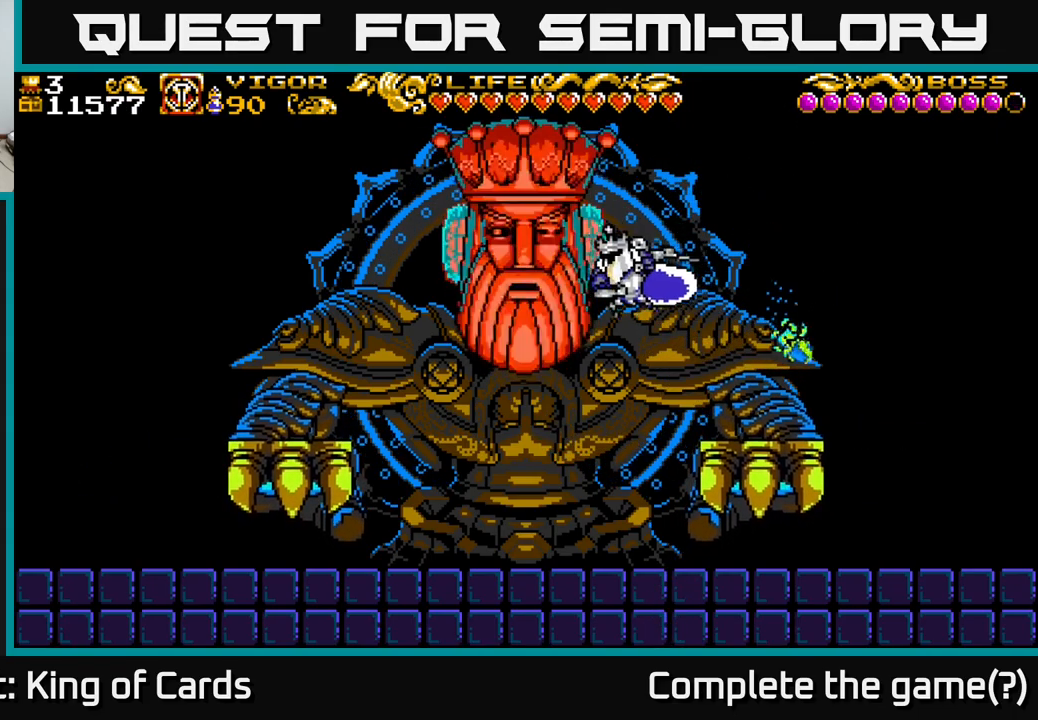
{"buttons": ["DPAD_RIGHT"], "left_stick": "center", "right_stick": "center", "events": [[17, "X", "up"], [67, "DPAD_RIGHT", "down"], [167, "A", "up"]]}
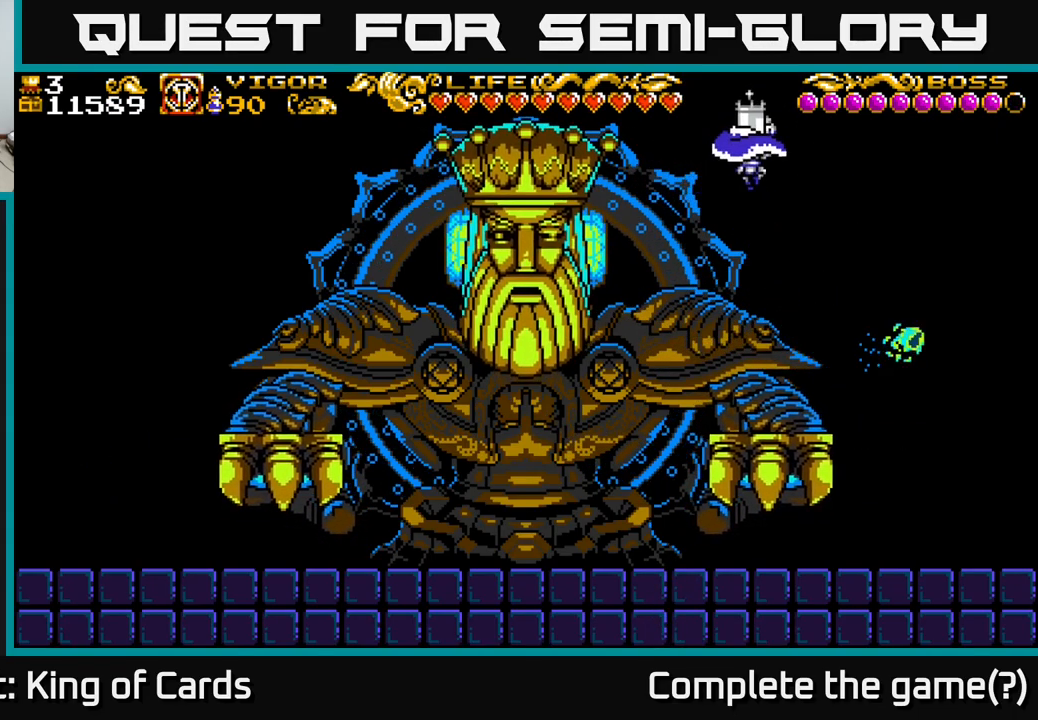
{"buttons": ["DPAD_LEFT"], "left_stick": "center", "right_stick": "center", "events": [[217, "DPAD_RIGHT", "up"], [433, "DPAD_LEFT", "down"]]}
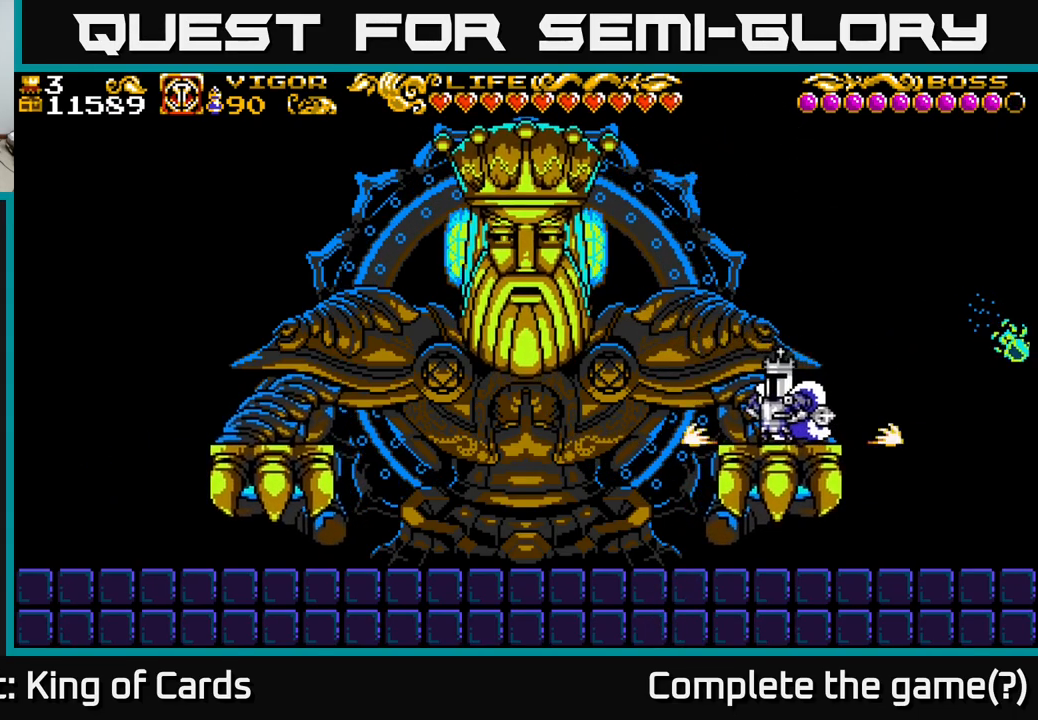
{"buttons": ["A", "X", "DPAD_LEFT"], "left_stick": "center", "right_stick": "center", "events": [[33, "A", "down"], [367, "X", "down"]]}
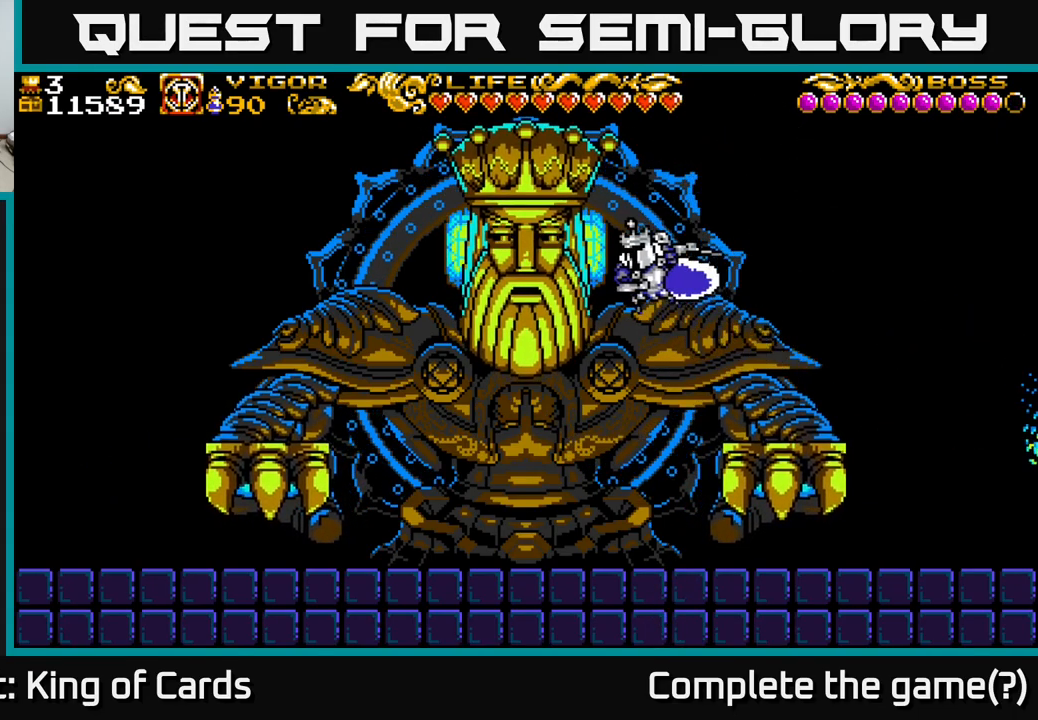
{"buttons": ["DPAD_LEFT"], "left_stick": "center", "right_stick": "center", "events": [[33, "DPAD_LEFT", "up"], [50, "X", "up"], [83, "A", "up"], [117, "DPAD_RIGHT", "down"], [450, "DPAD_RIGHT", "up"], [483, "DPAD_LEFT", "down"]]}
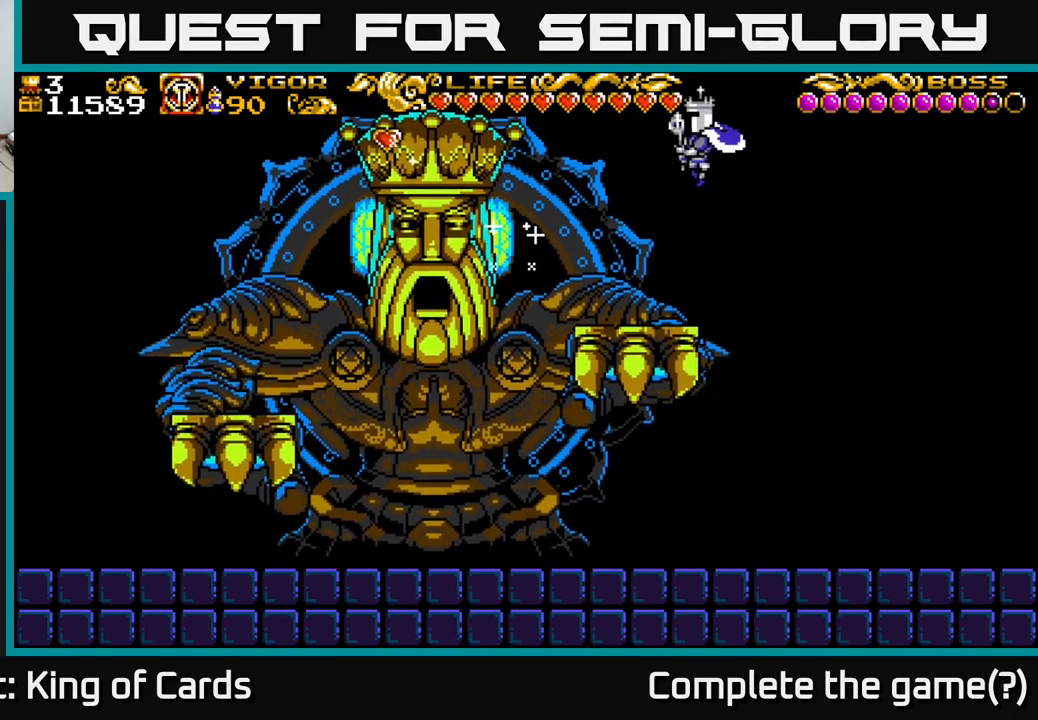
{"buttons": [], "left_stick": "center", "right_stick": "center", "events": [[133, "DPAD_LEFT", "up"]]}
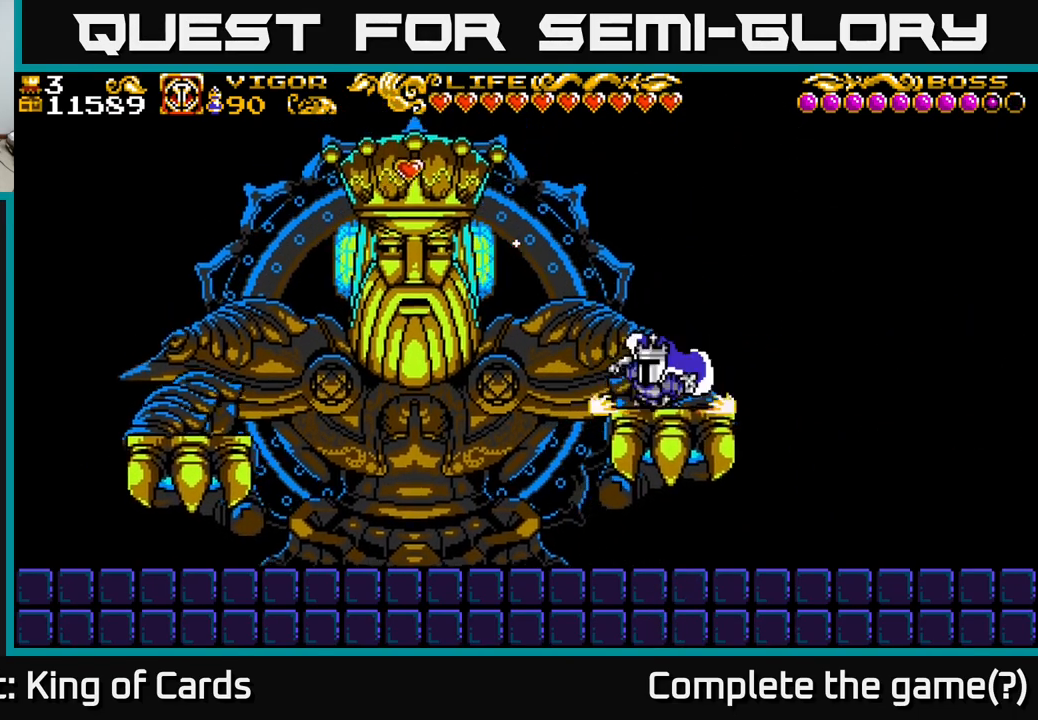
{"buttons": ["DPAD_LEFT"], "left_stick": "center", "right_stick": "center", "events": [[67, "DPAD_LEFT", "down"], [100, "A", "down"], [283, "X", "down"], [333, "A", "up"], [350, "X", "up"]]}
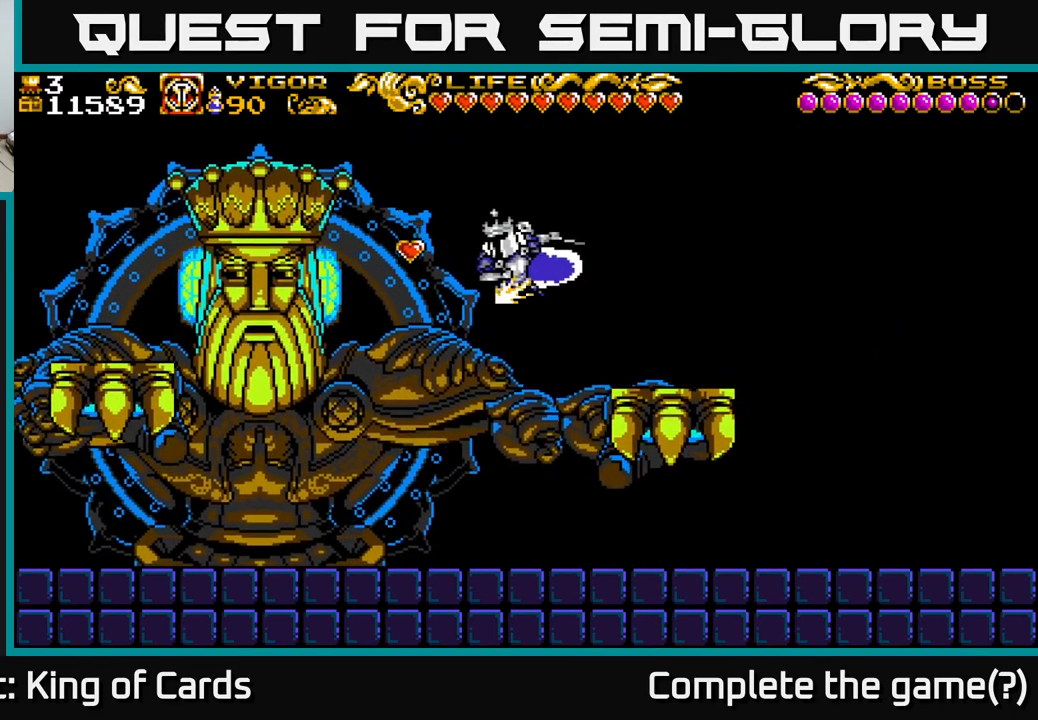
{"buttons": [], "left_stick": "center", "right_stick": "center", "events": [[33, "DPAD_LEFT", "up"], [67, "DPAD_RIGHT", "down"], [467, "DPAD_RIGHT", "up"]]}
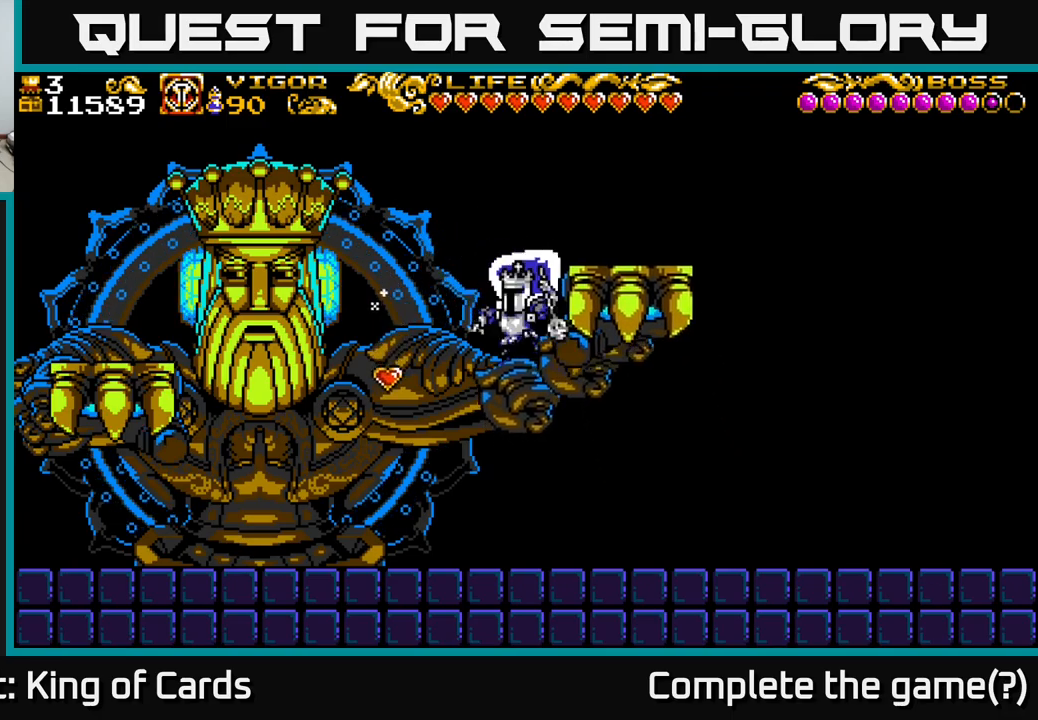
{"buttons": ["DPAD_LEFT"], "left_stick": "center", "right_stick": "center", "events": [[17, "DPAD_LEFT", "down"]]}
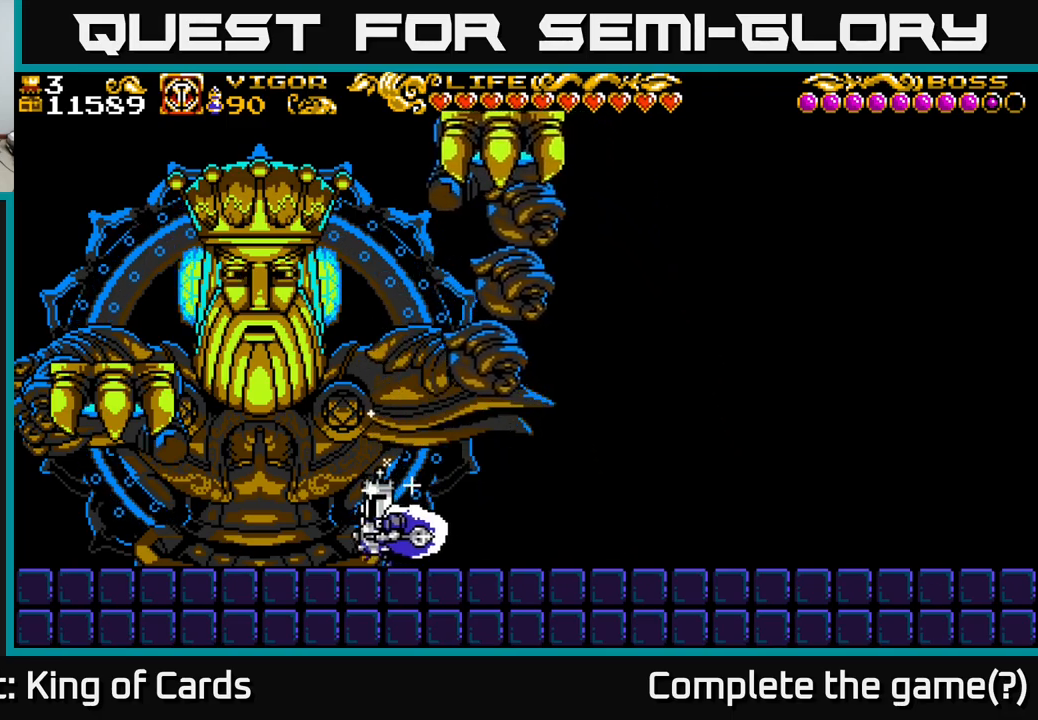
{"buttons": ["DPAD_RIGHT"], "left_stick": "center", "right_stick": "center", "events": [[100, "DPAD_LEFT", "up"], [117, "DPAD_RIGHT", "down"]]}
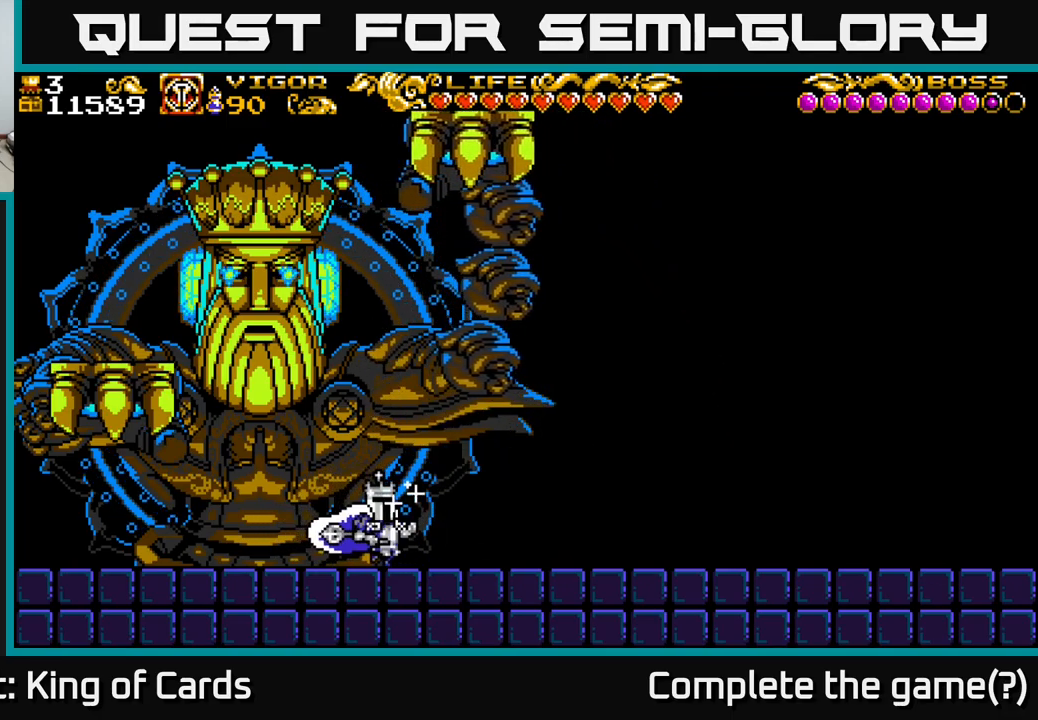
{"buttons": ["DPAD_RIGHT"], "left_stick": "center", "right_stick": "center", "events": []}
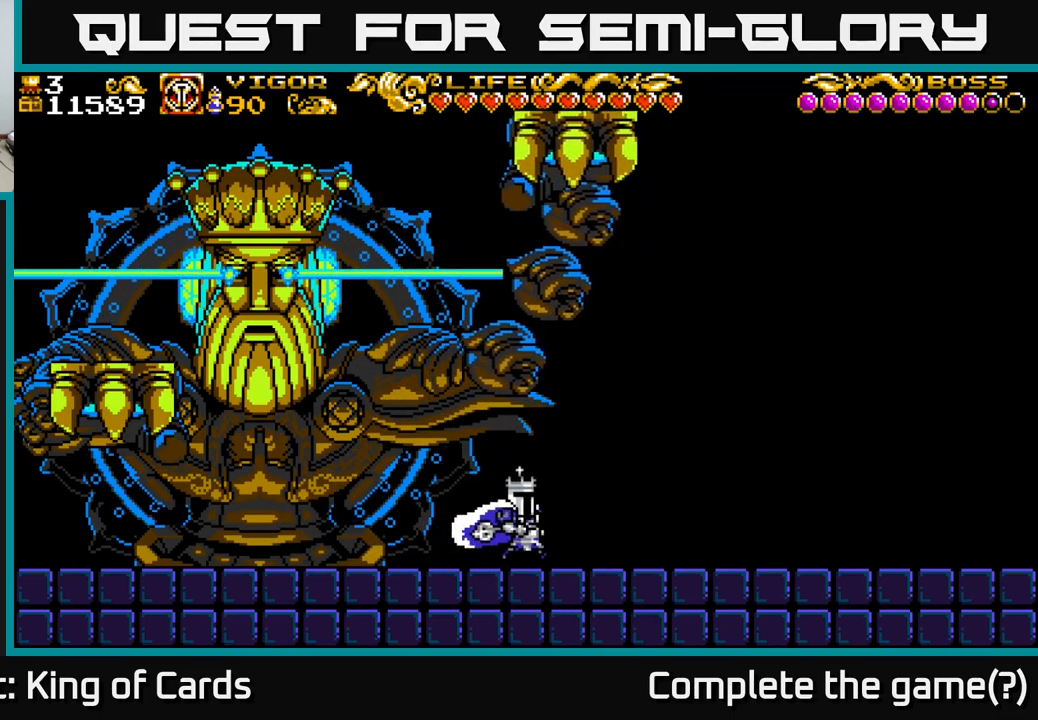
{"buttons": ["DPAD_RIGHT"], "left_stick": "center", "right_stick": "center", "events": []}
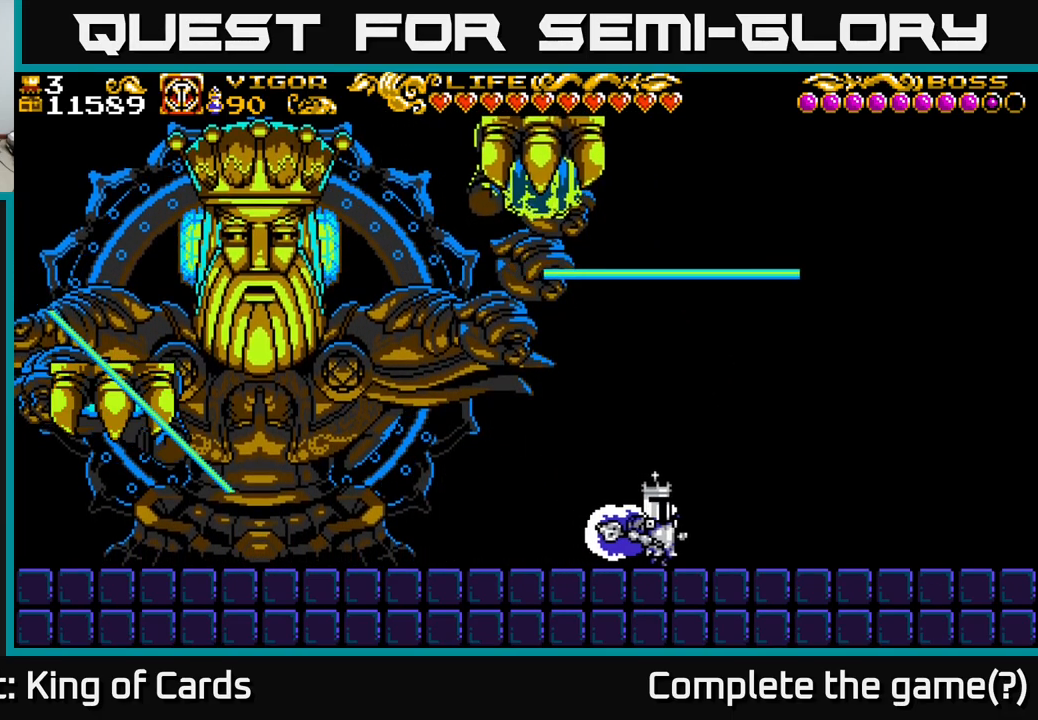
{"buttons": [], "left_stick": "center", "right_stick": "center", "events": [[467, "DPAD_RIGHT", "up"]]}
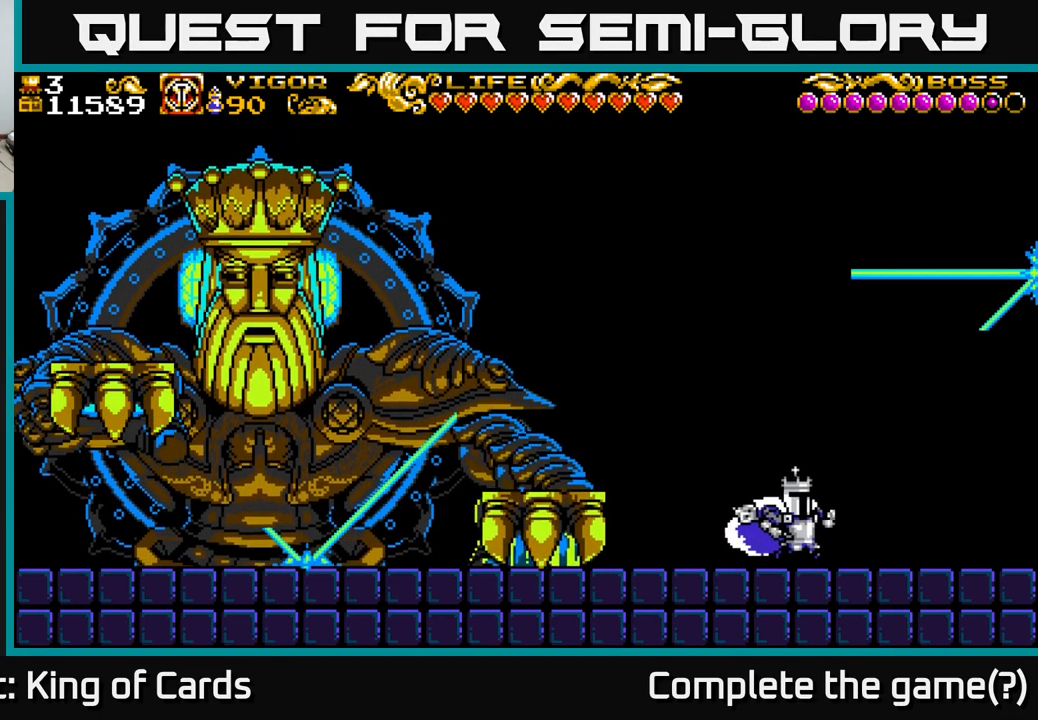
{"buttons": ["DPAD_LEFT"], "left_stick": "center", "right_stick": "center", "events": [[34, "A", "down"], [50, "DPAD_LEFT", "down"], [234, "A", "up"], [334, "X", "down"], [467, "X", "up"]]}
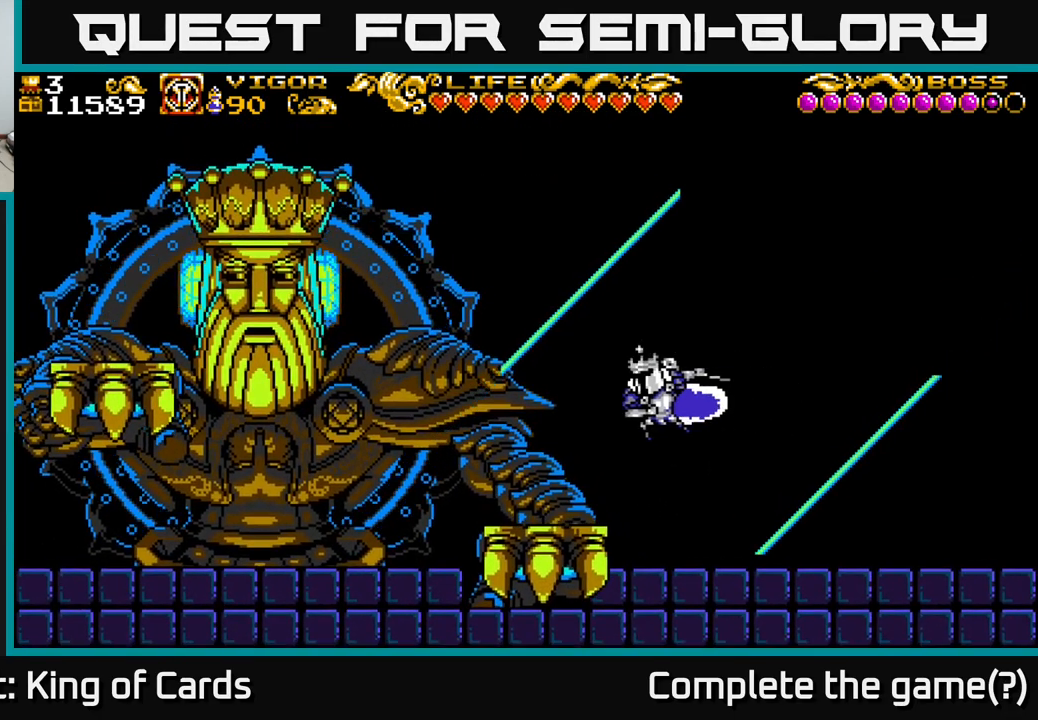
{"buttons": ["A", "DPAD_LEFT"], "left_stick": "center", "right_stick": "center", "events": [[234, "DPAD_LEFT", "up"], [367, "DPAD_LEFT", "down"], [434, "A", "down"]]}
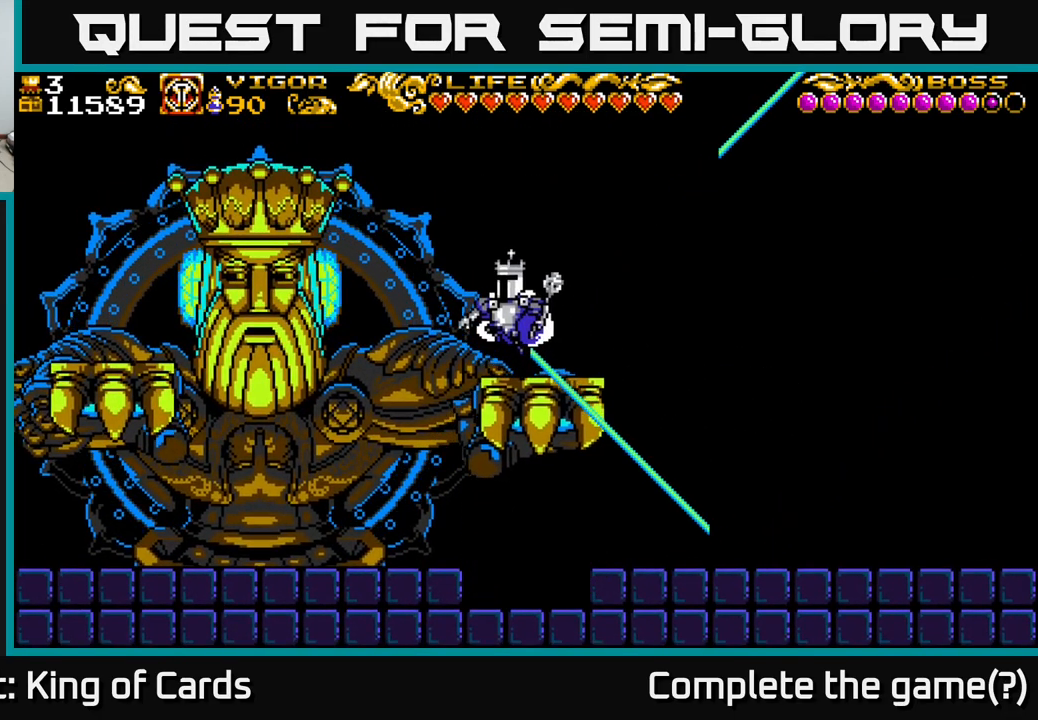
{"buttons": ["DPAD_LEFT"], "left_stick": "center", "right_stick": "center", "events": [[34, "DPAD_LEFT", "up"], [50, "DPAD_RIGHT", "down"], [334, "A", "up"], [367, "DPAD_RIGHT", "up"], [417, "DPAD_LEFT", "down"]]}
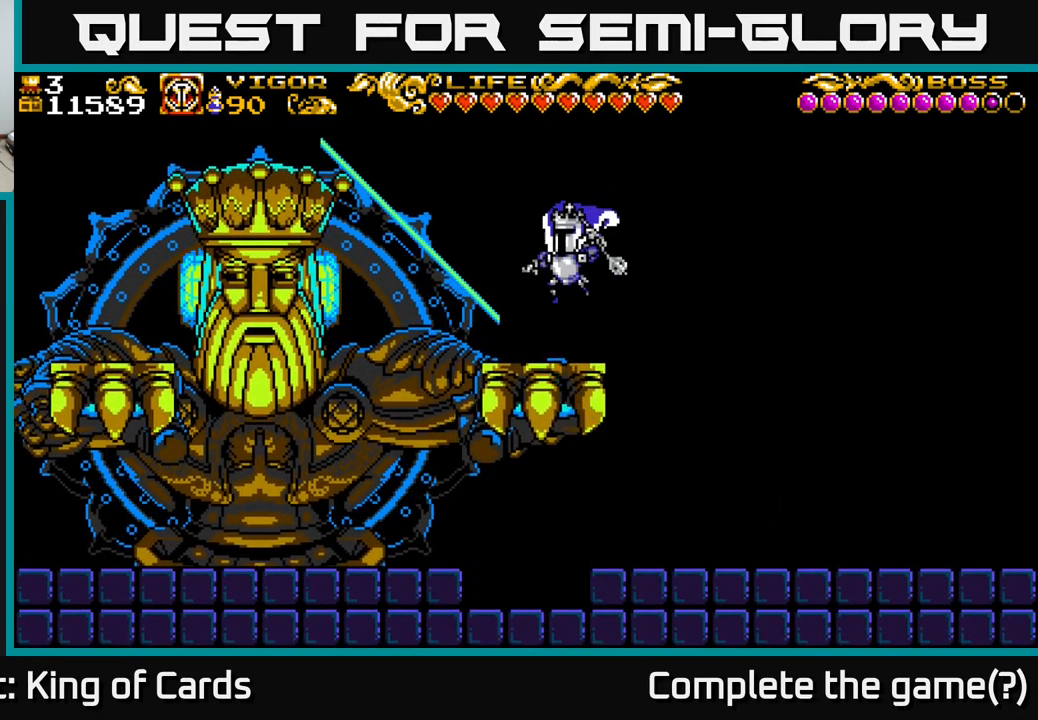
{"buttons": ["DPAD_LEFT"], "left_stick": "center", "right_stick": "center", "events": [[17, "DPAD_LEFT", "up"], [150, "DPAD_LEFT", "down"], [284, "A", "down"], [367, "A", "up"]]}
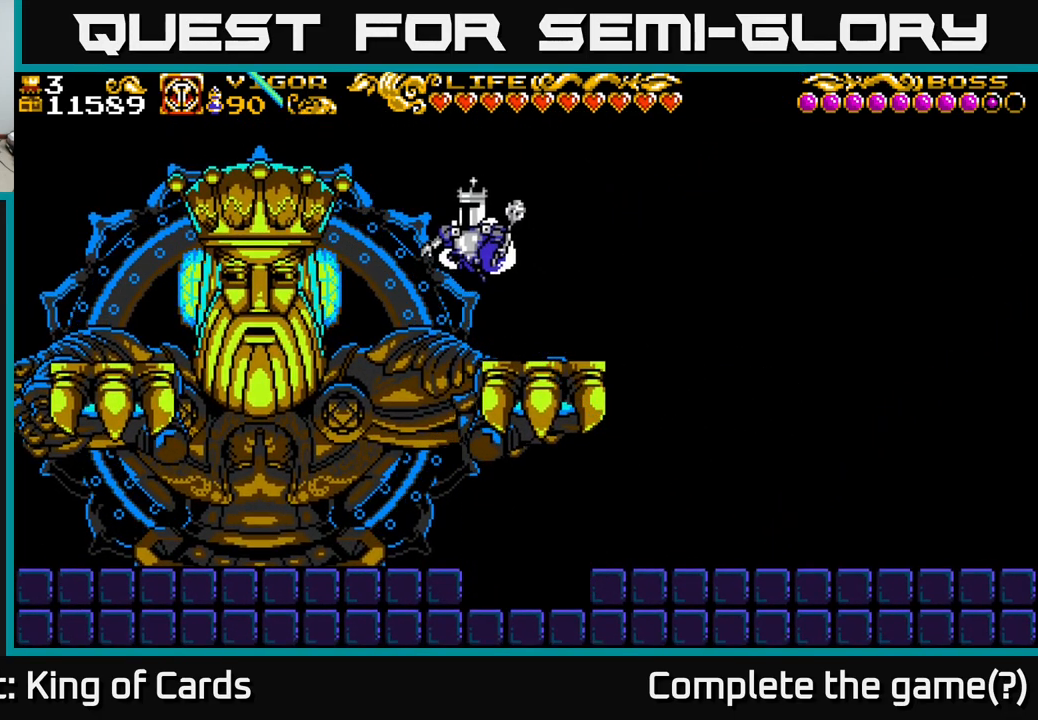
{"buttons": ["DPAD_RIGHT"], "left_stick": "center", "right_stick": "center", "events": [[250, "X", "down"], [367, "X", "up"], [401, "DPAD_LEFT", "up"], [467, "DPAD_RIGHT", "down"]]}